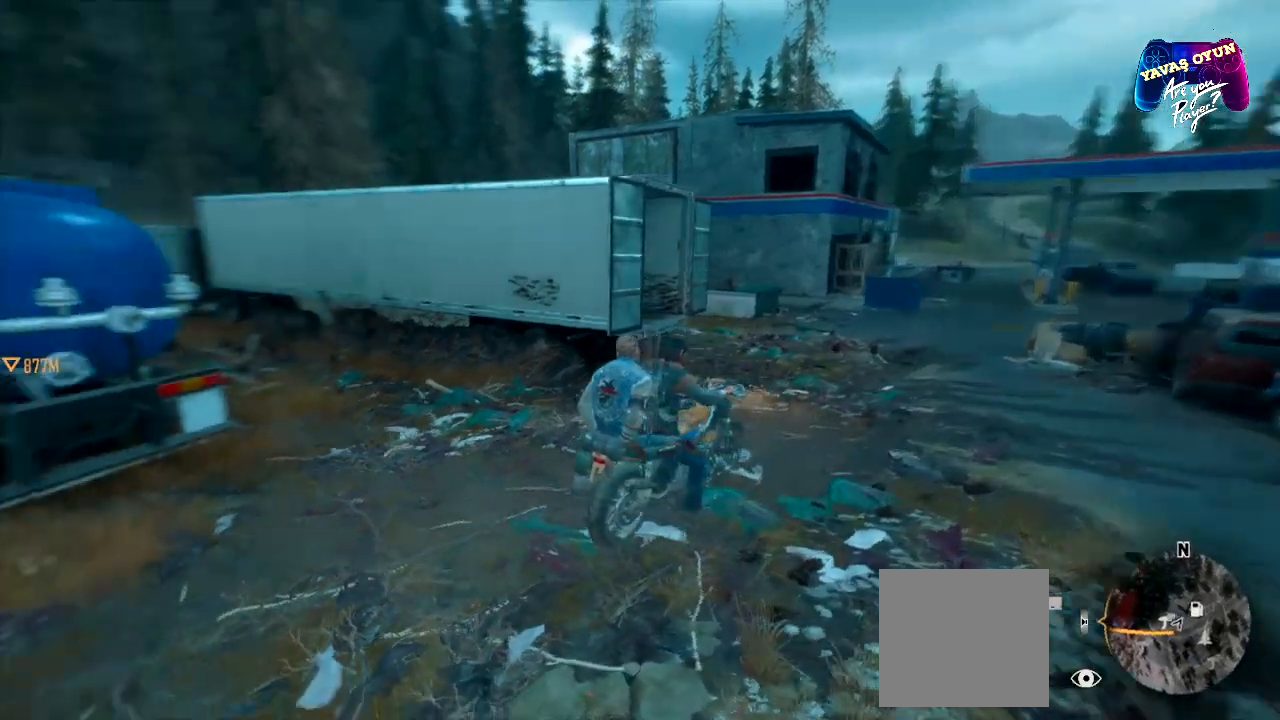
Gameplay with a controller (Xbox layout); each line is a JSON object with the inputs held at the frame after it. "events" lists button and stick changes between this image and that frame as [ms after this image, input, new state], when the widget could be followed in between.
{"buttons": [], "left_stick": "center", "right_stick": "center", "events": [[383, "right_stick", "center"]]}
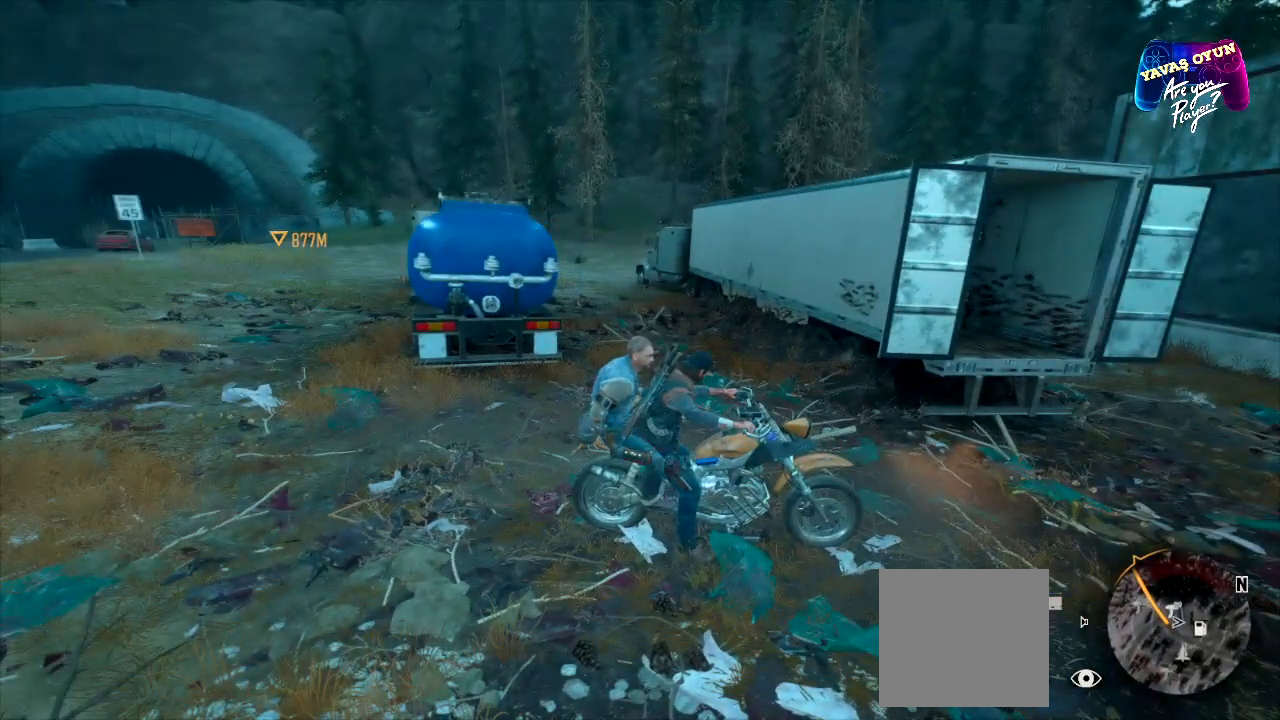
{"buttons": ["X"], "left_stick": "center", "right_stick": "center", "events": [[217, "X", "down"]]}
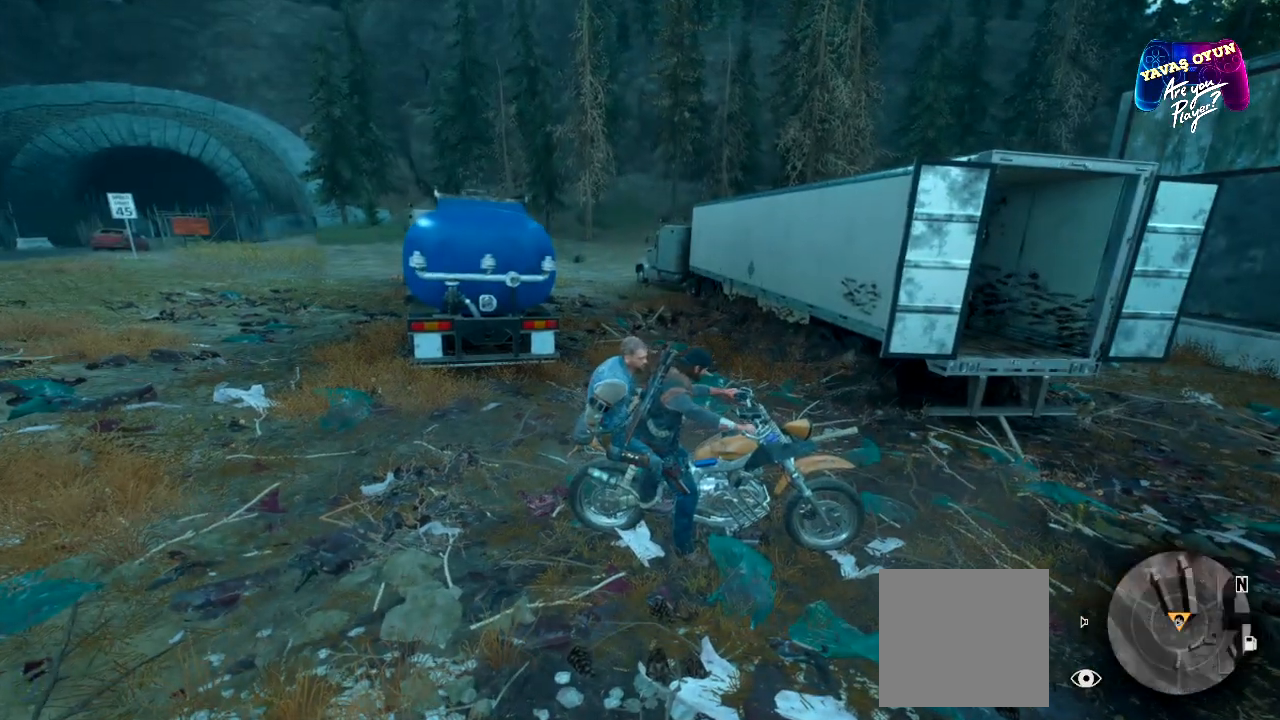
{"buttons": [], "left_stick": "center", "right_stick": "center", "events": [[433, "X", "up"]]}
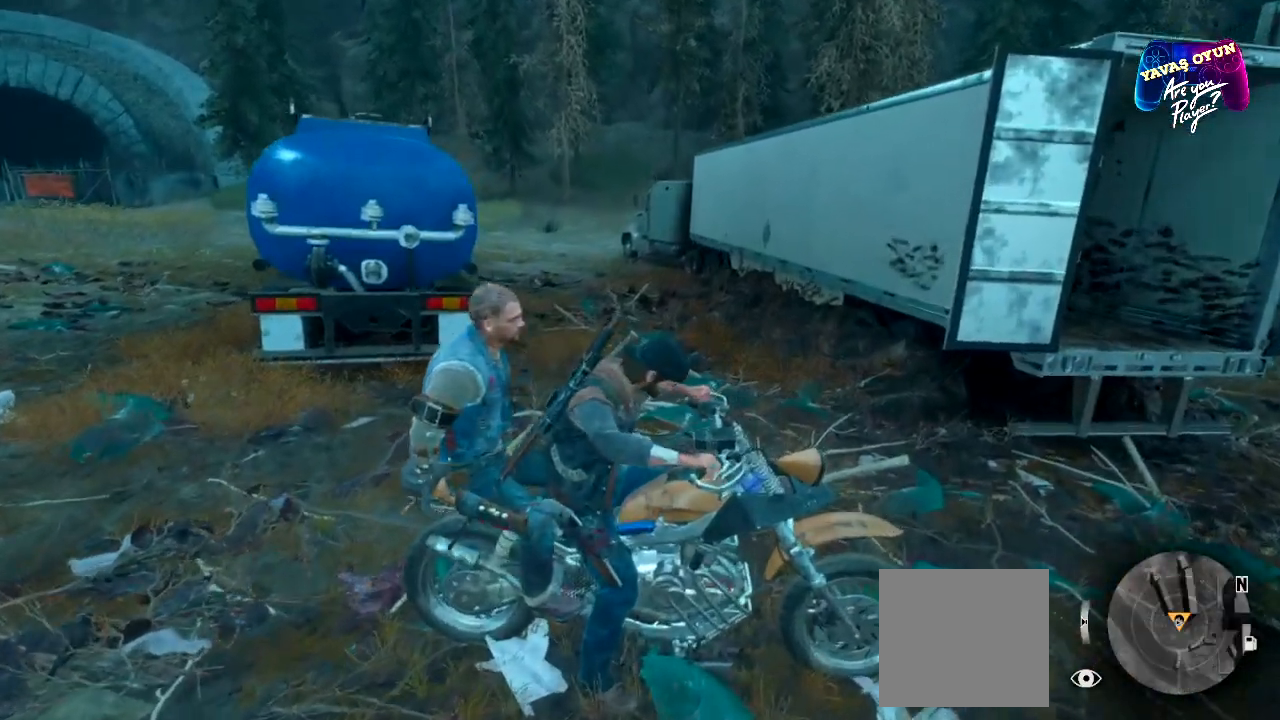
{"buttons": [], "left_stick": "center", "right_stick": "left", "events": [[233, "right_stick", "left"]]}
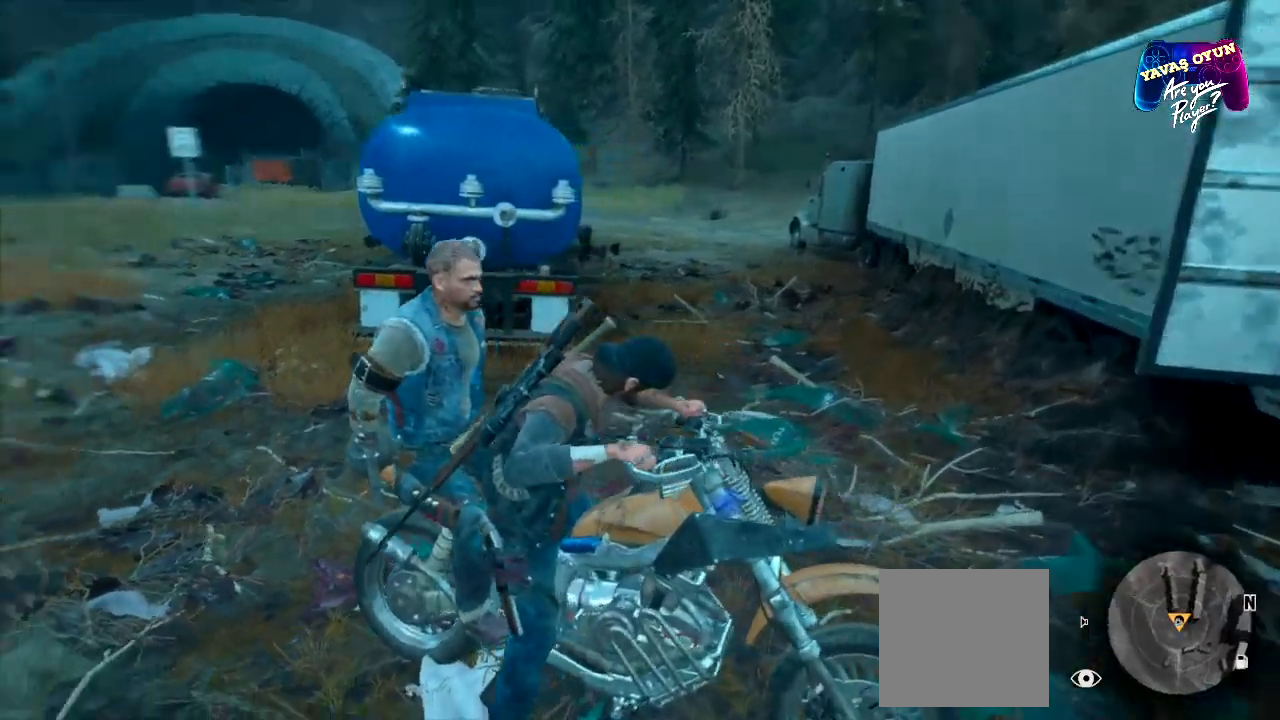
{"buttons": [], "left_stick": "center", "right_stick": "center", "events": [[367, "right_stick", "center"]]}
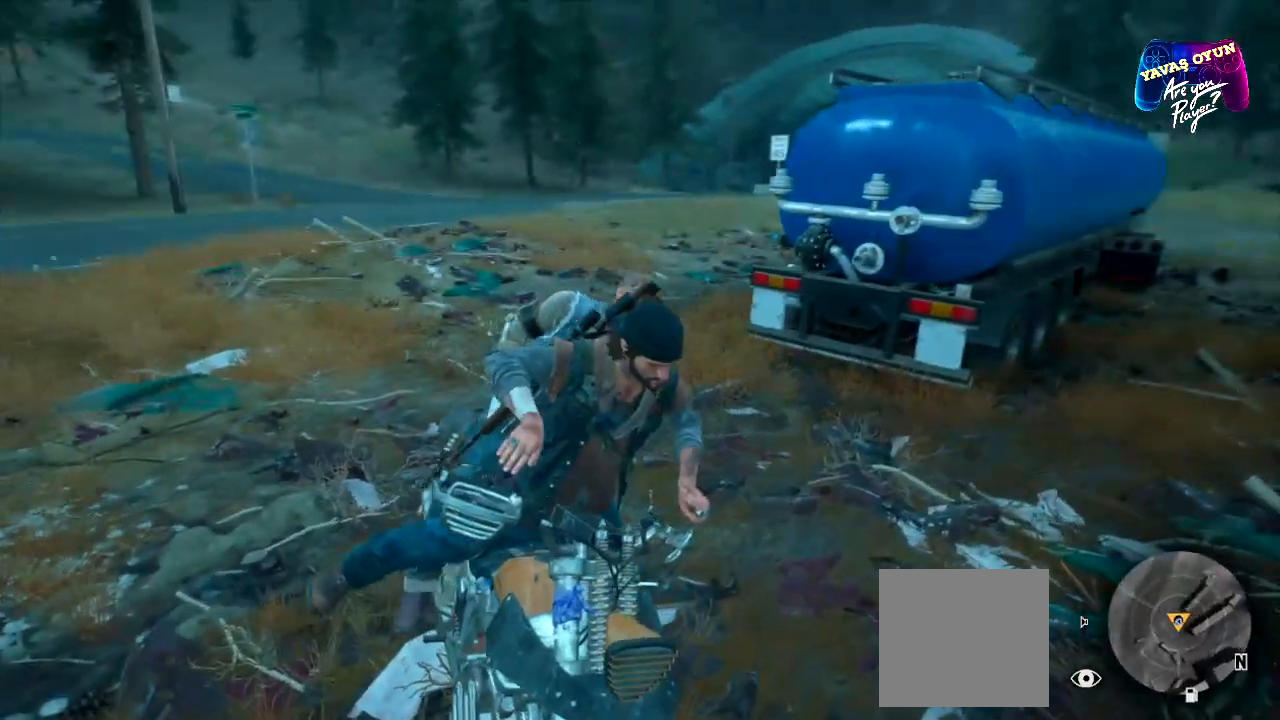
{"buttons": [], "left_stick": "center", "right_stick": "center", "events": []}
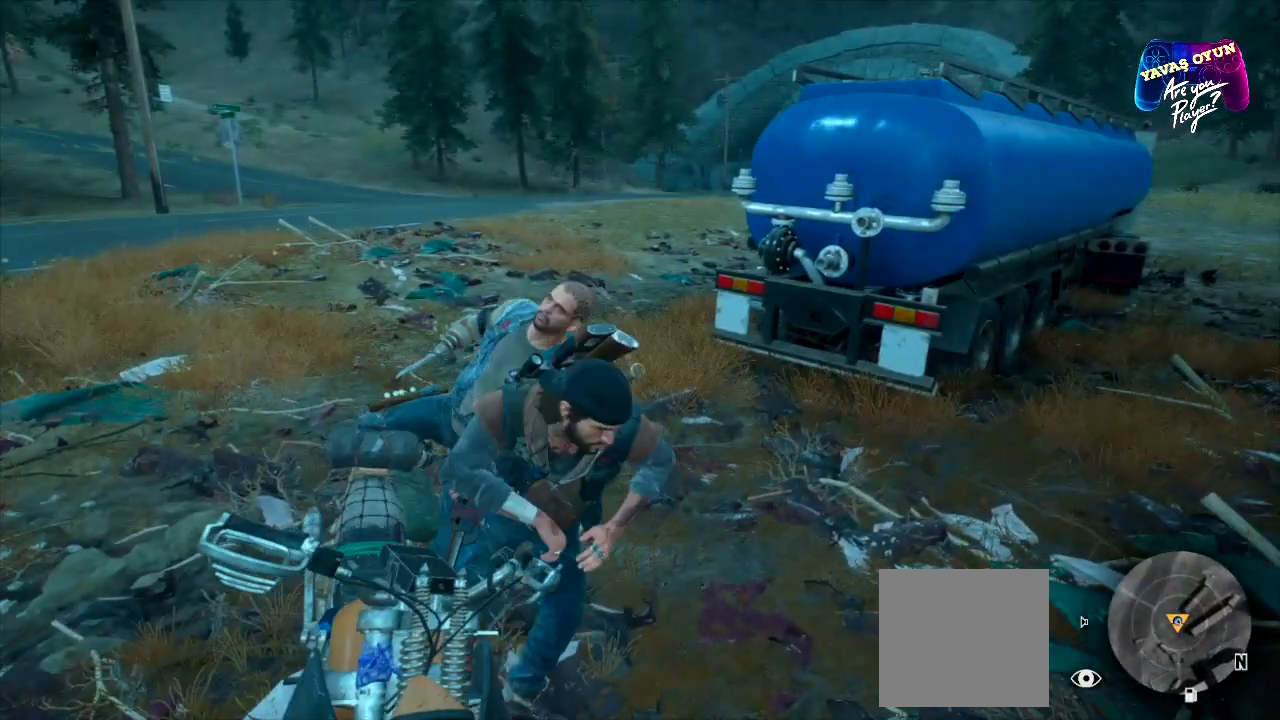
{"buttons": [], "left_stick": "center", "right_stick": "center", "events": []}
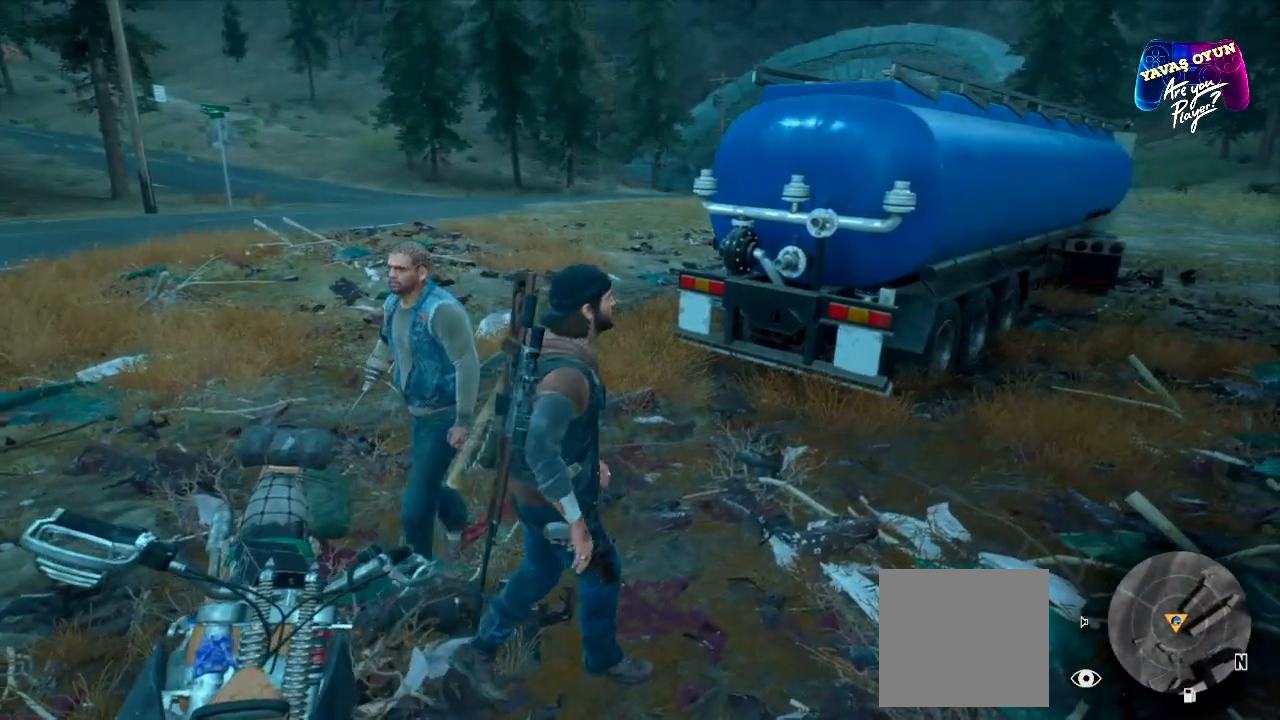
{"buttons": [], "left_stick": "up", "right_stick": "center", "events": [[250, "left_stick", "up"]]}
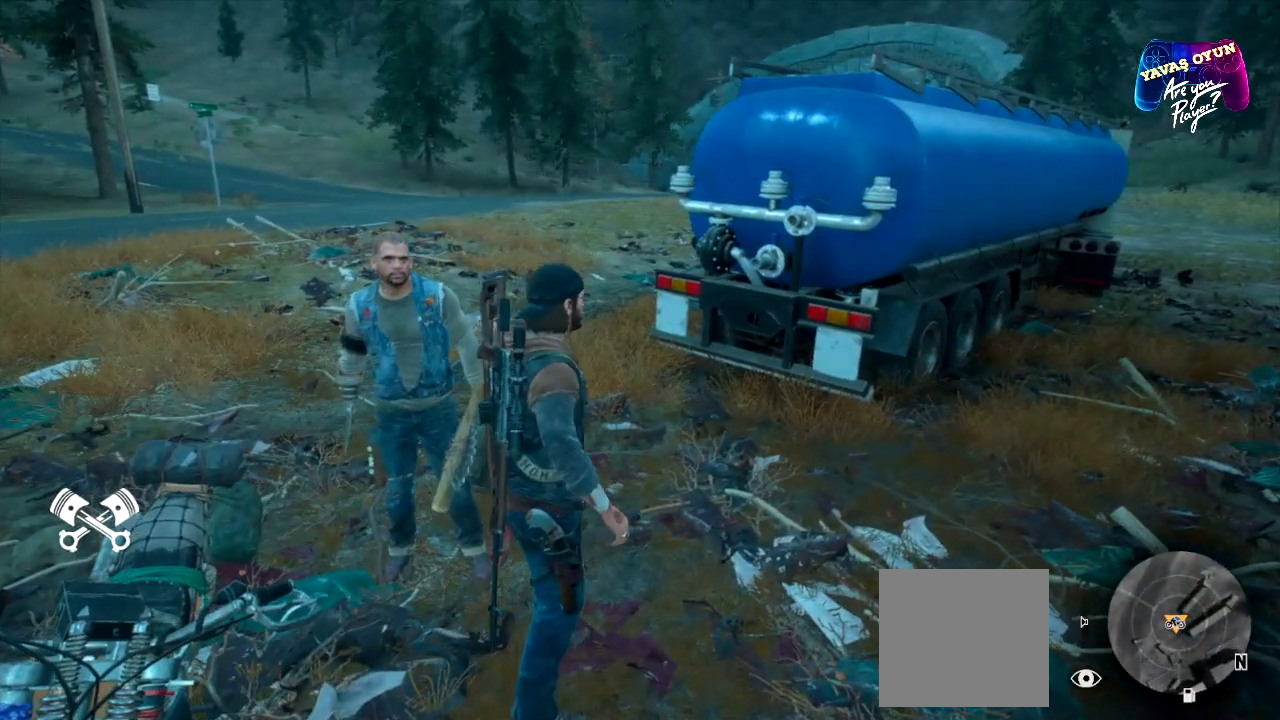
{"buttons": ["L1"], "left_stick": "center", "right_stick": "center", "events": [[17, "left_stick", "center"], [117, "L1", "down"]]}
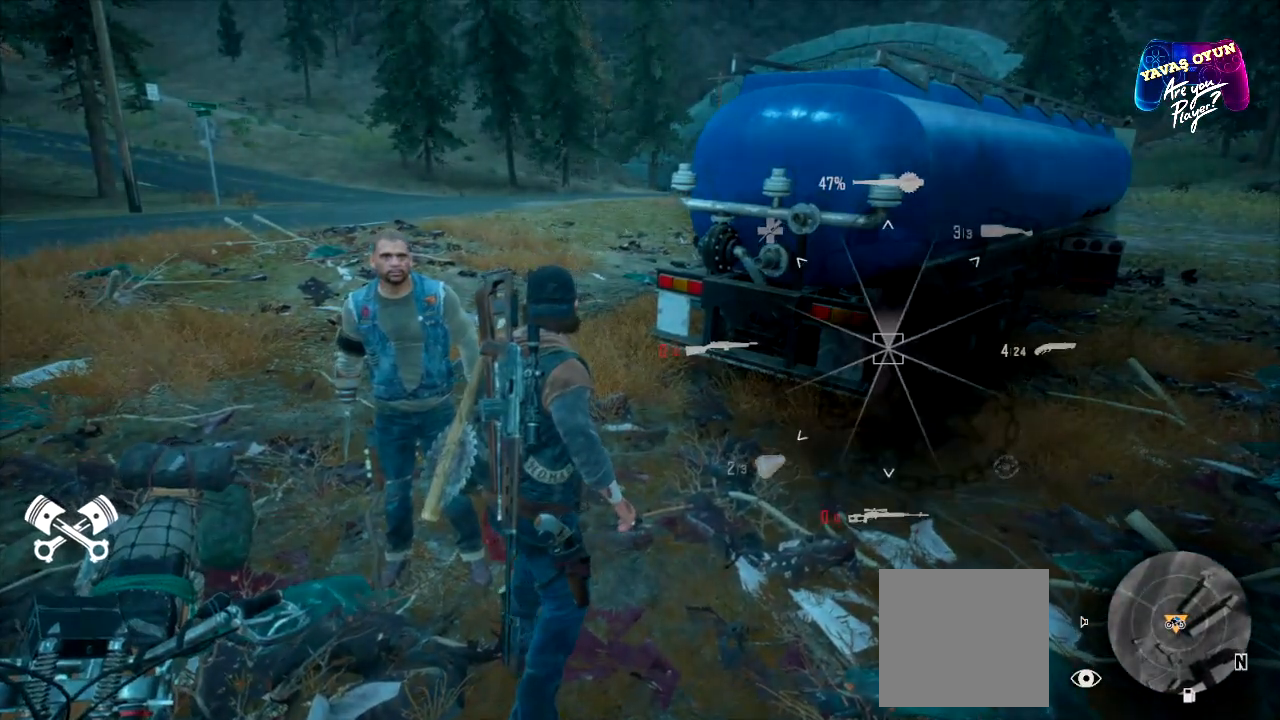
{"buttons": ["L1"], "left_stick": "center", "right_stick": "center", "events": []}
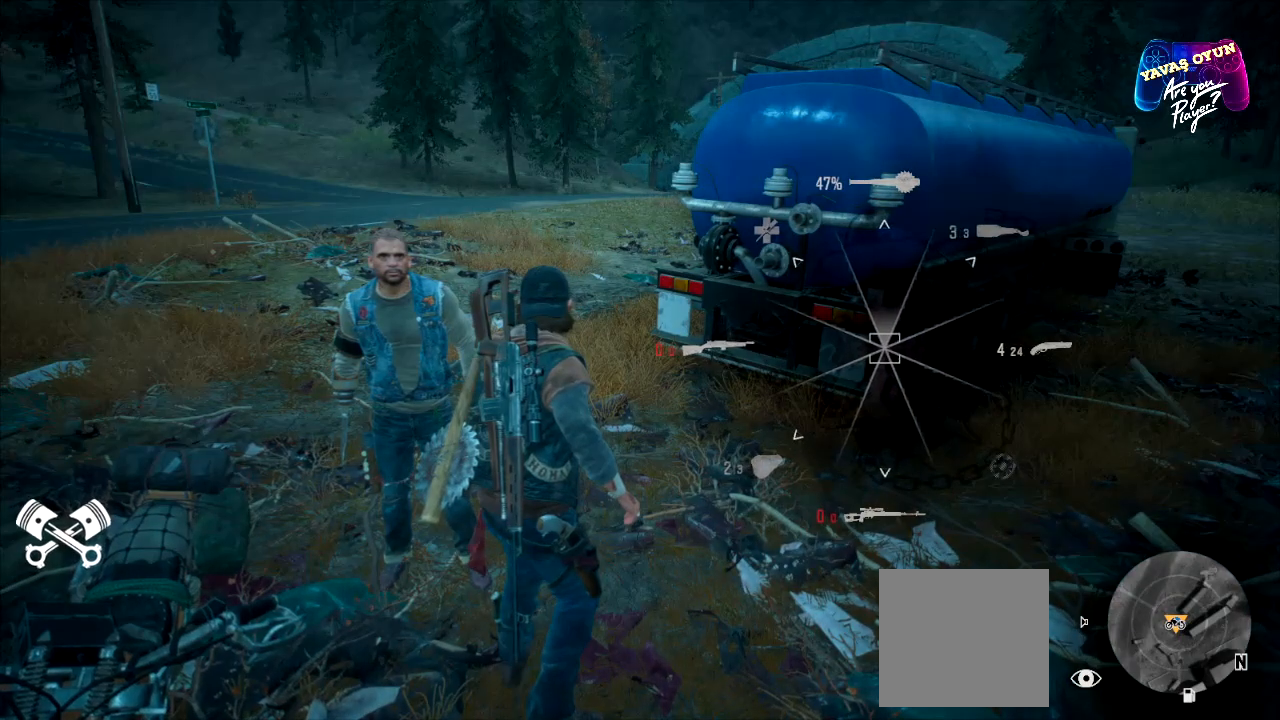
{"buttons": ["L1"], "left_stick": "center", "right_stick": "center", "events": []}
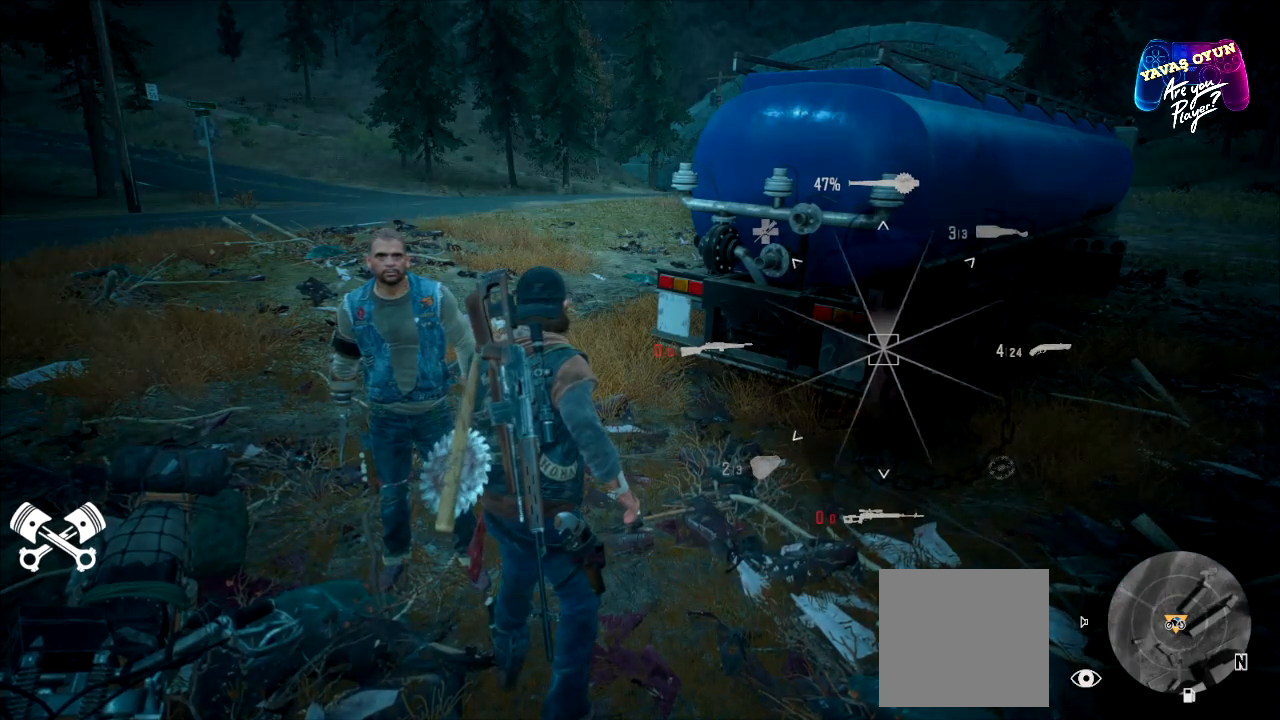
{"buttons": ["L1"], "left_stick": "center", "right_stick": "center", "events": []}
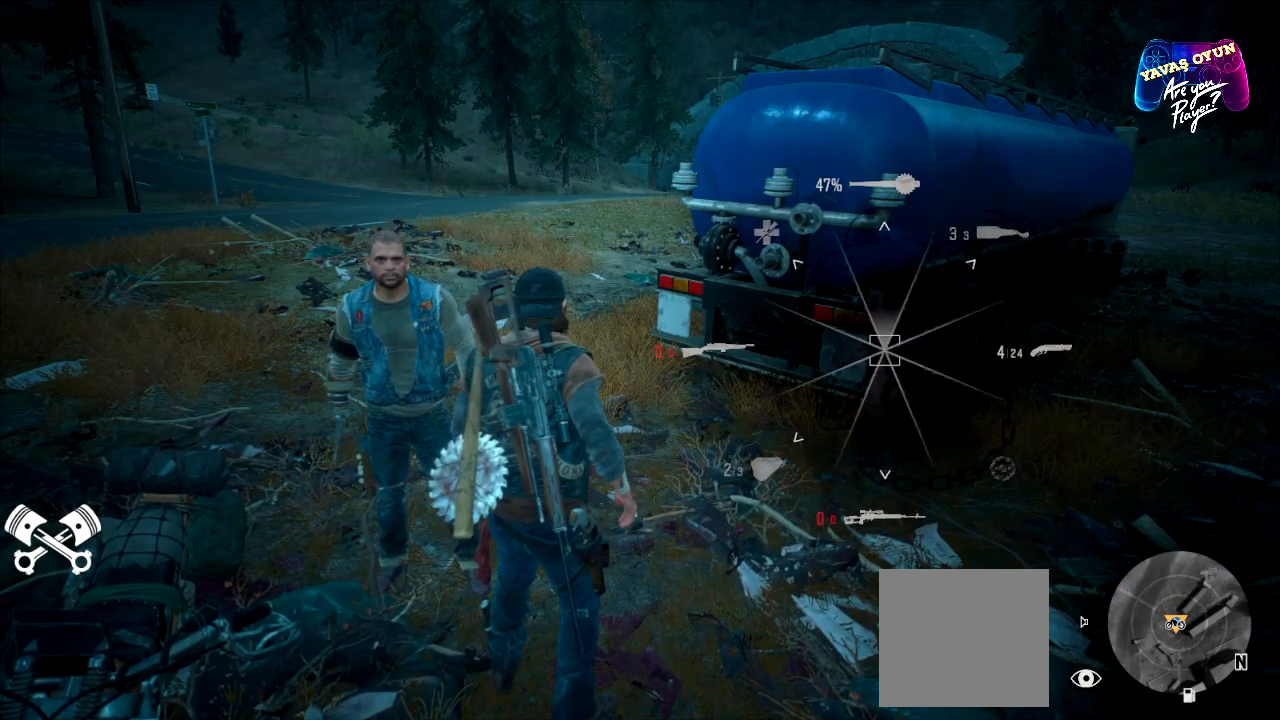
{"buttons": ["L1"], "left_stick": "center", "right_stick": "center", "events": []}
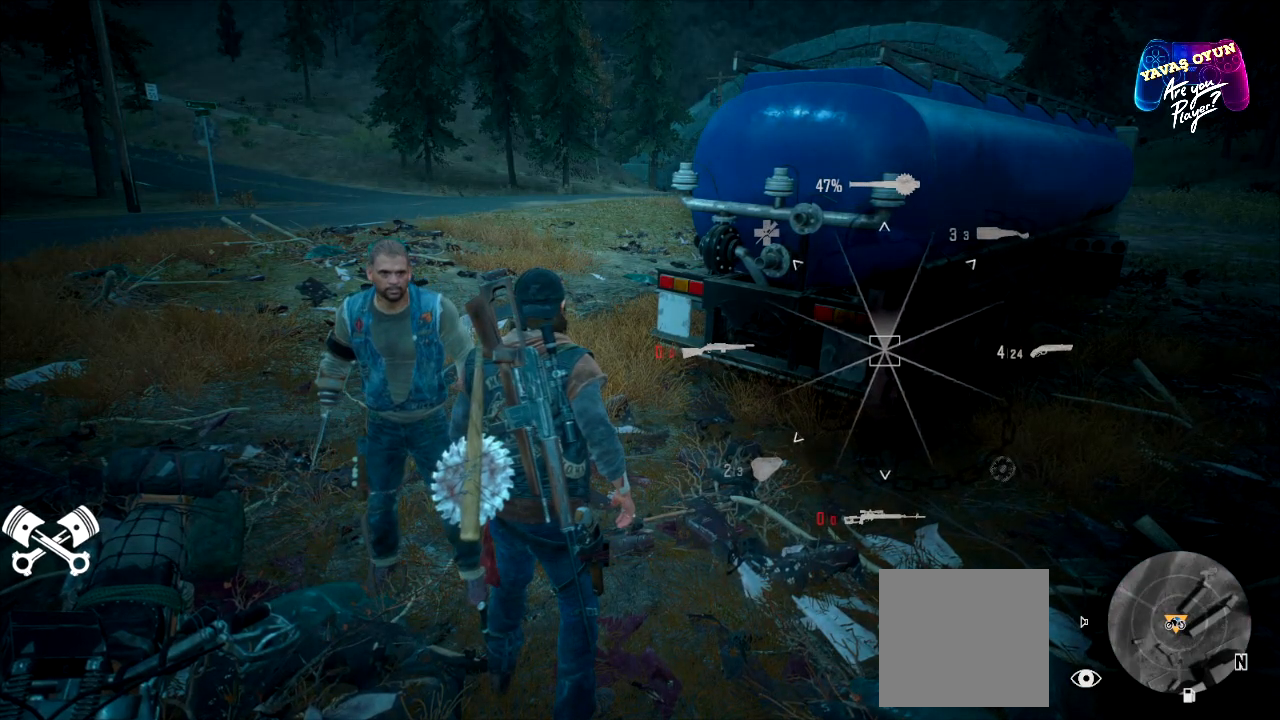
{"buttons": ["L1"], "left_stick": "center", "right_stick": "down", "events": [[17, "right_stick", "down"]]}
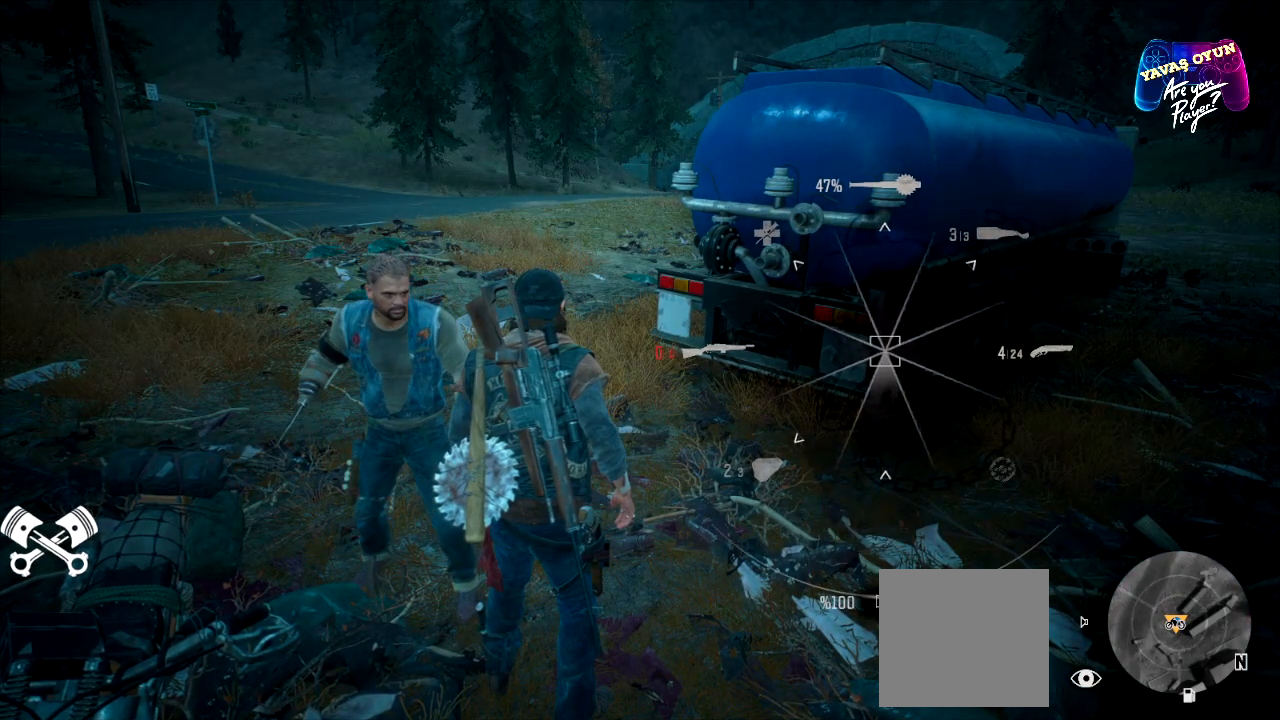
{"buttons": ["L1"], "left_stick": "center", "right_stick": "down", "events": []}
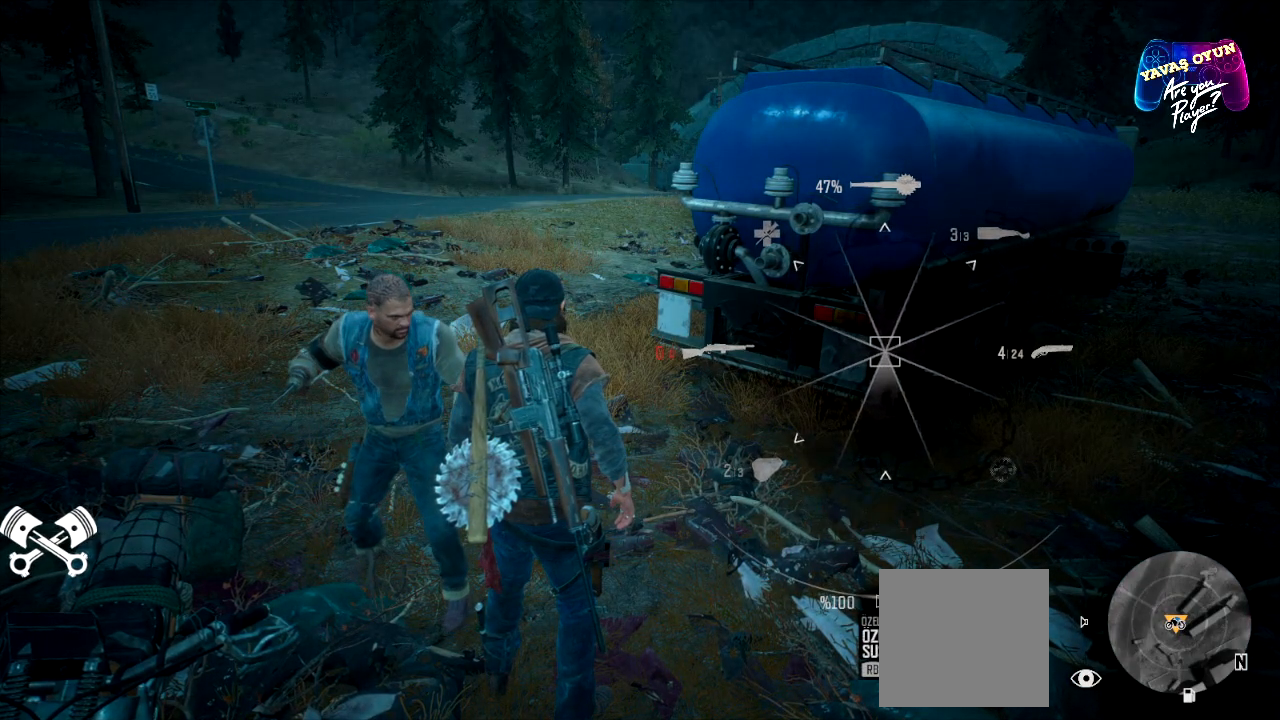
{"buttons": ["L1"], "left_stick": "center", "right_stick": "down", "events": []}
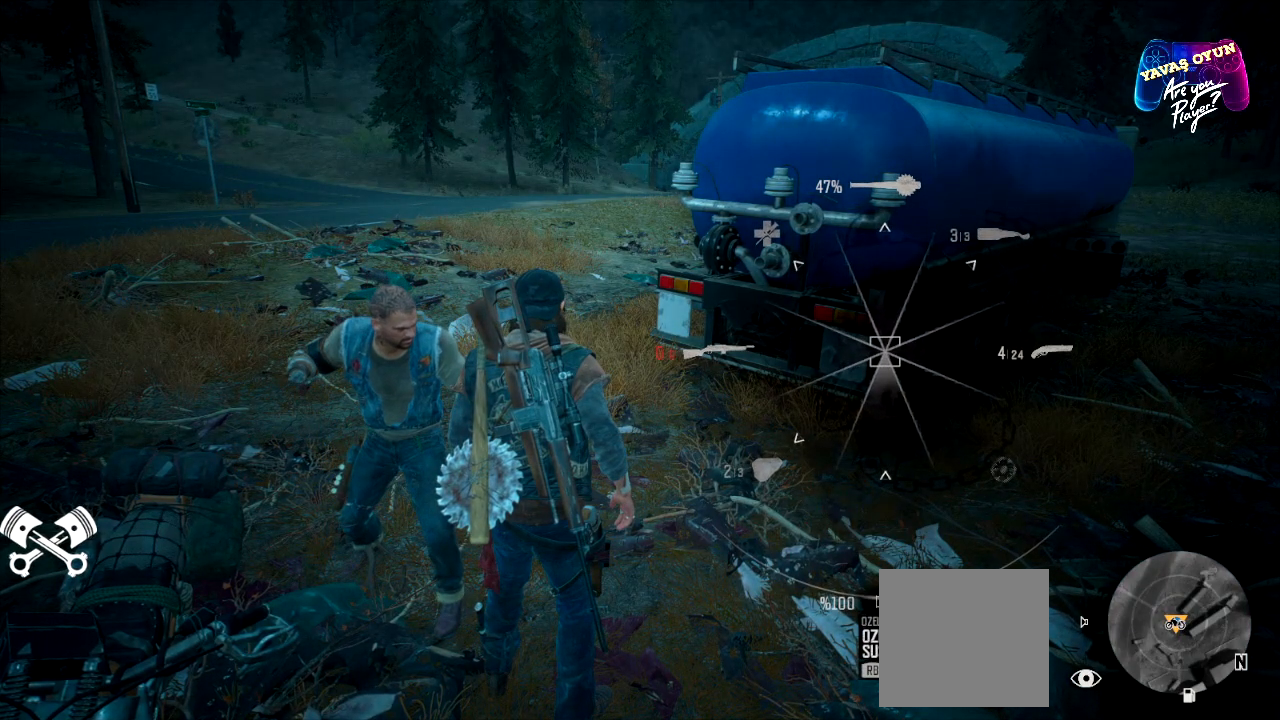
{"buttons": ["L1"], "left_stick": "center", "right_stick": "down", "events": []}
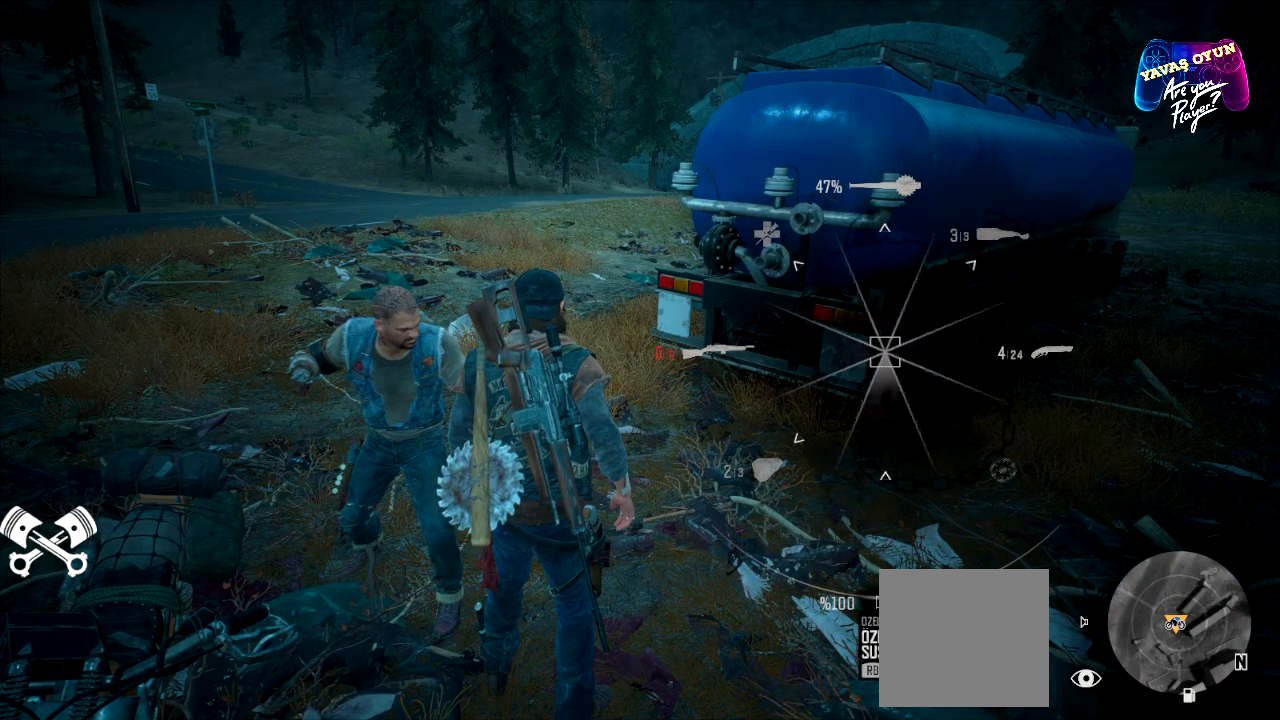
{"buttons": [], "left_stick": "center", "right_stick": "center", "events": [[383, "L1", "up"], [467, "right_stick", "center"]]}
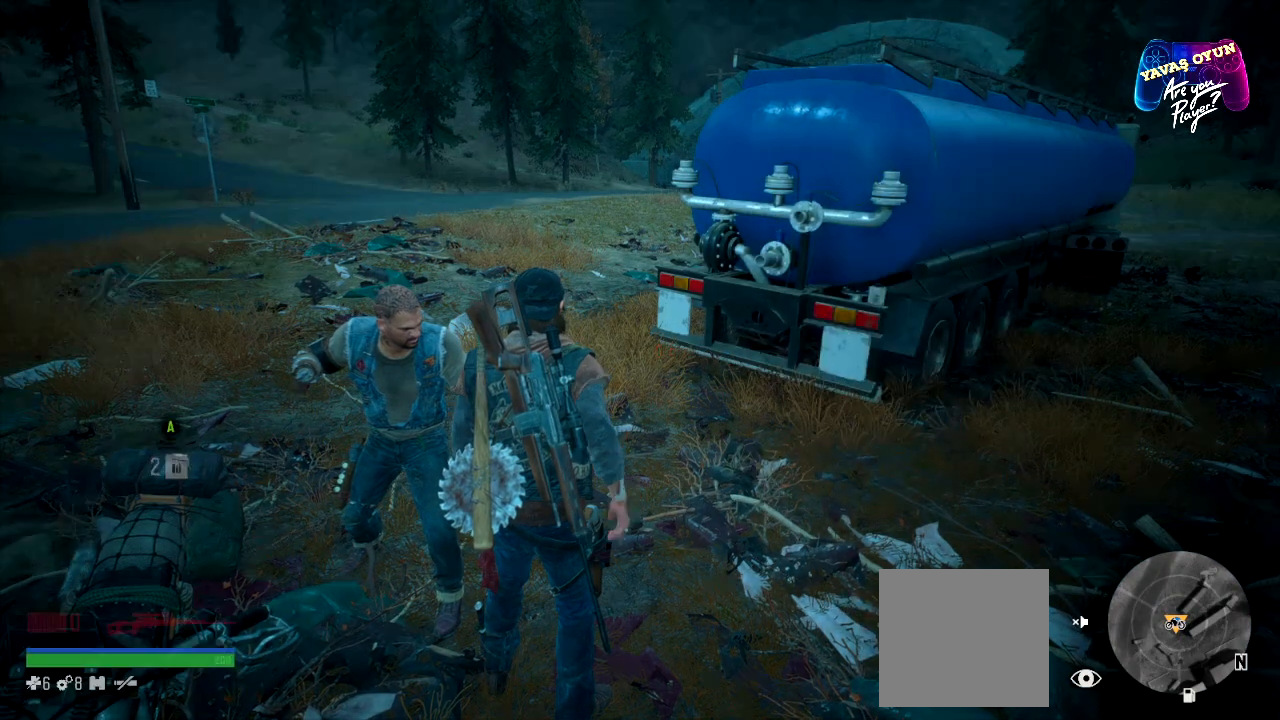
{"buttons": [], "left_stick": "center", "right_stick": "center", "events": []}
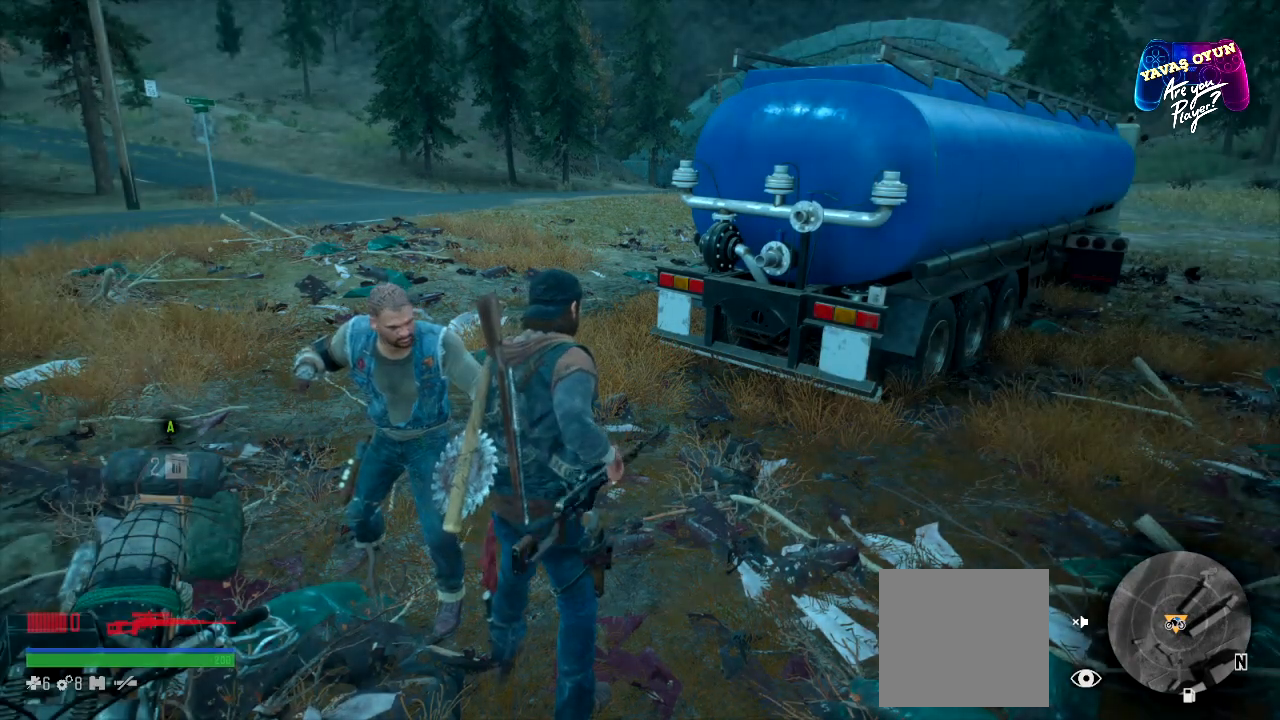
{"buttons": [], "left_stick": "center", "right_stick": "center", "events": []}
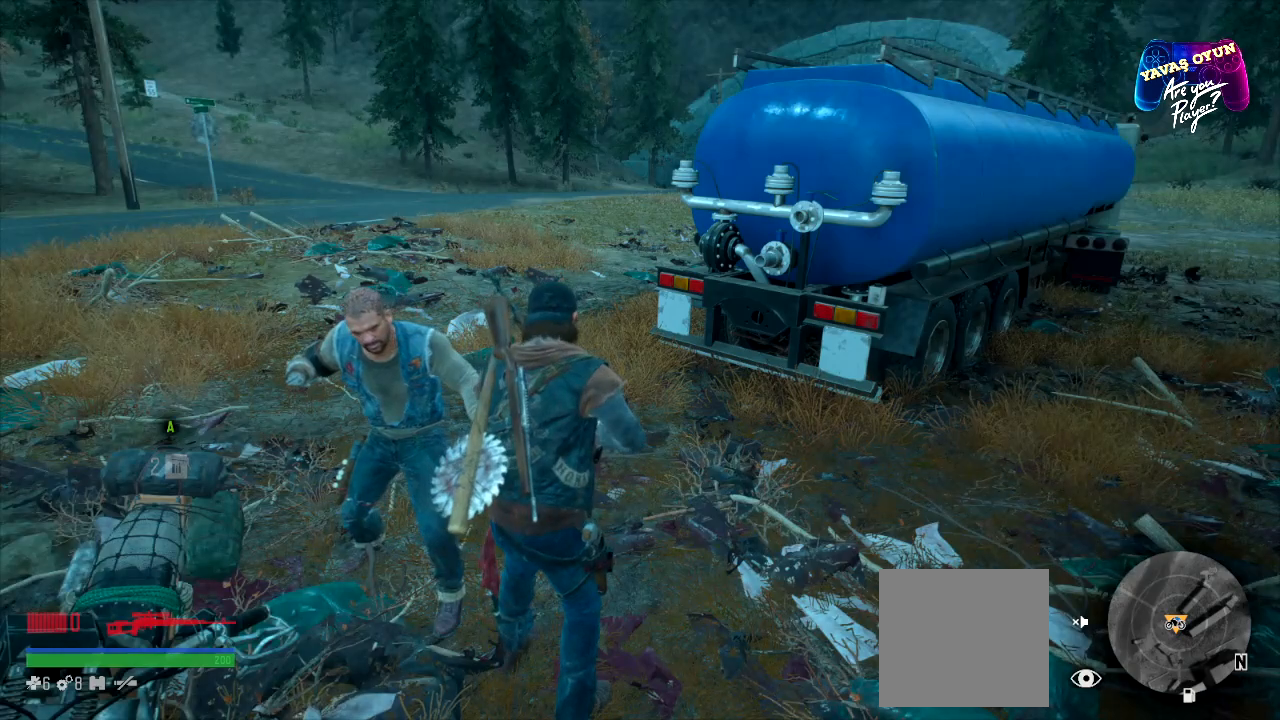
{"buttons": [], "left_stick": "center", "right_stick": "center", "events": []}
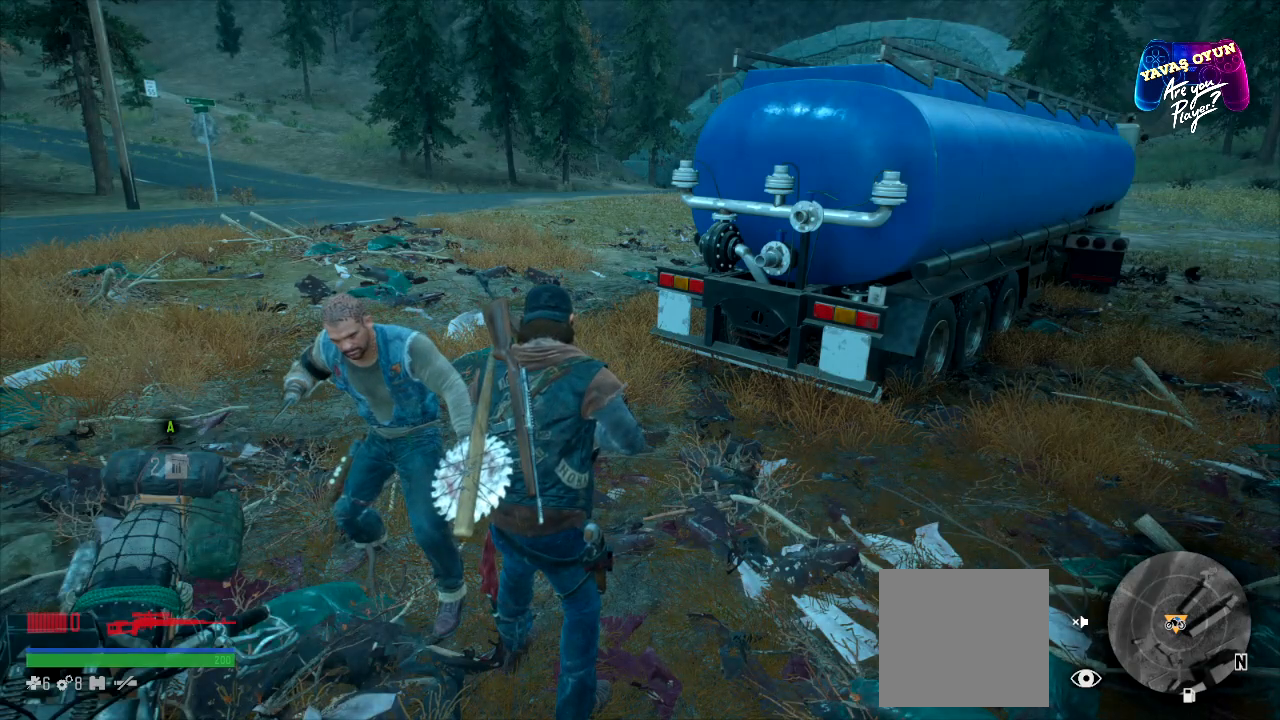
{"buttons": [], "left_stick": "center", "right_stick": "up", "events": [[450, "right_stick", "up"]]}
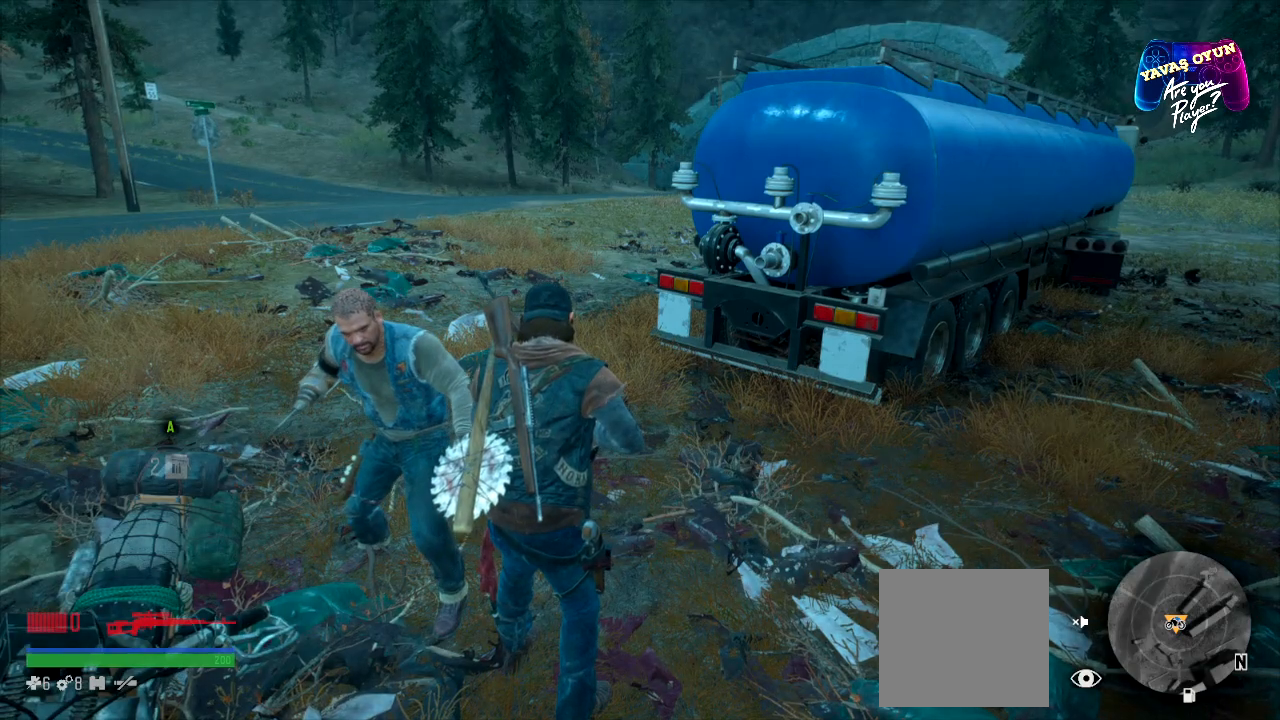
{"buttons": ["L2"], "left_stick": "center", "right_stick": "center", "events": [[300, "right_stick", "center"], [333, "L2", "down"]]}
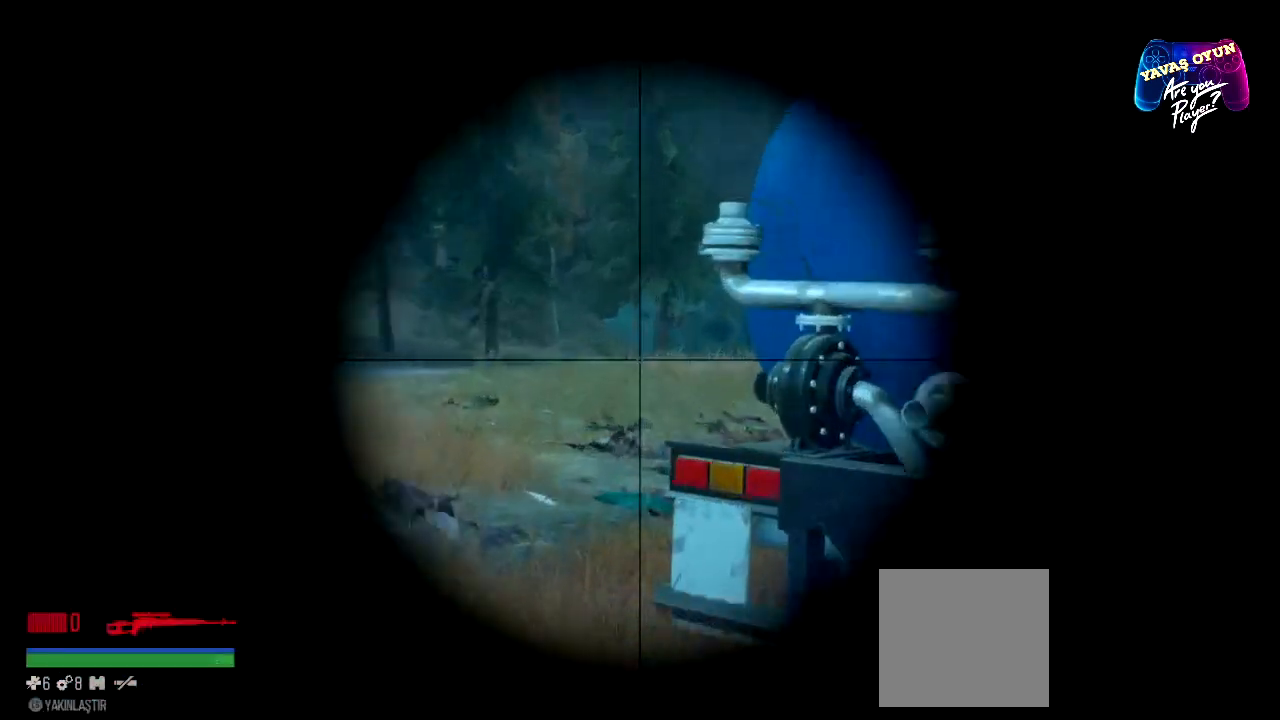
{"buttons": ["L2"], "left_stick": "center", "right_stick": "center", "events": []}
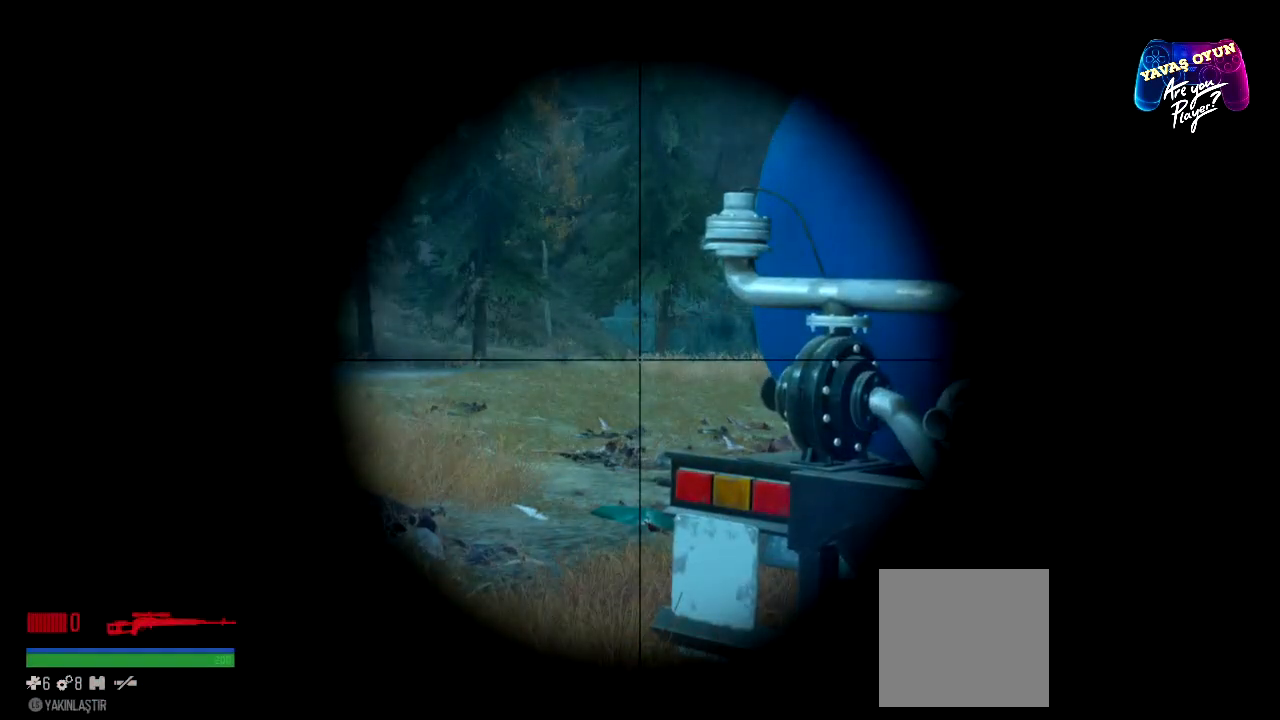
{"buttons": [], "left_stick": "center", "right_stick": "center", "events": [[33, "L2", "up"]]}
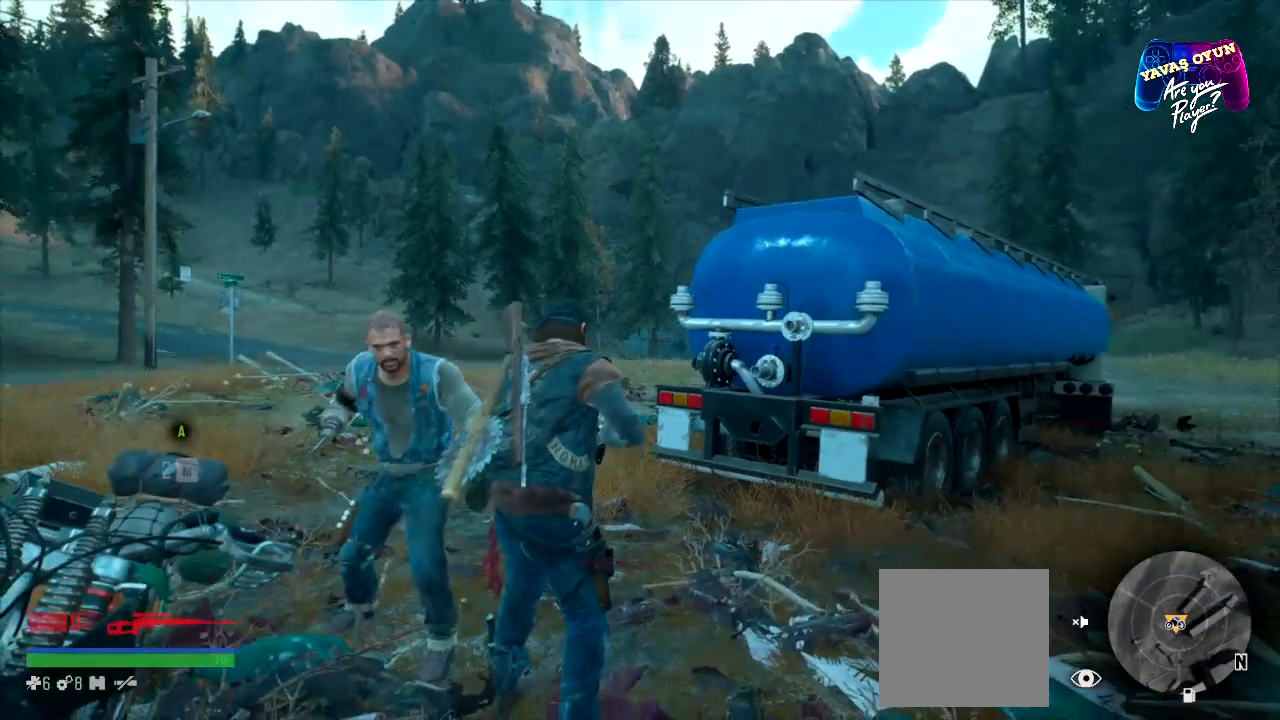
{"buttons": [], "left_stick": "center", "right_stick": "down-left", "events": [[117, "right_stick", "left"], [167, "right_stick", "down-left"]]}
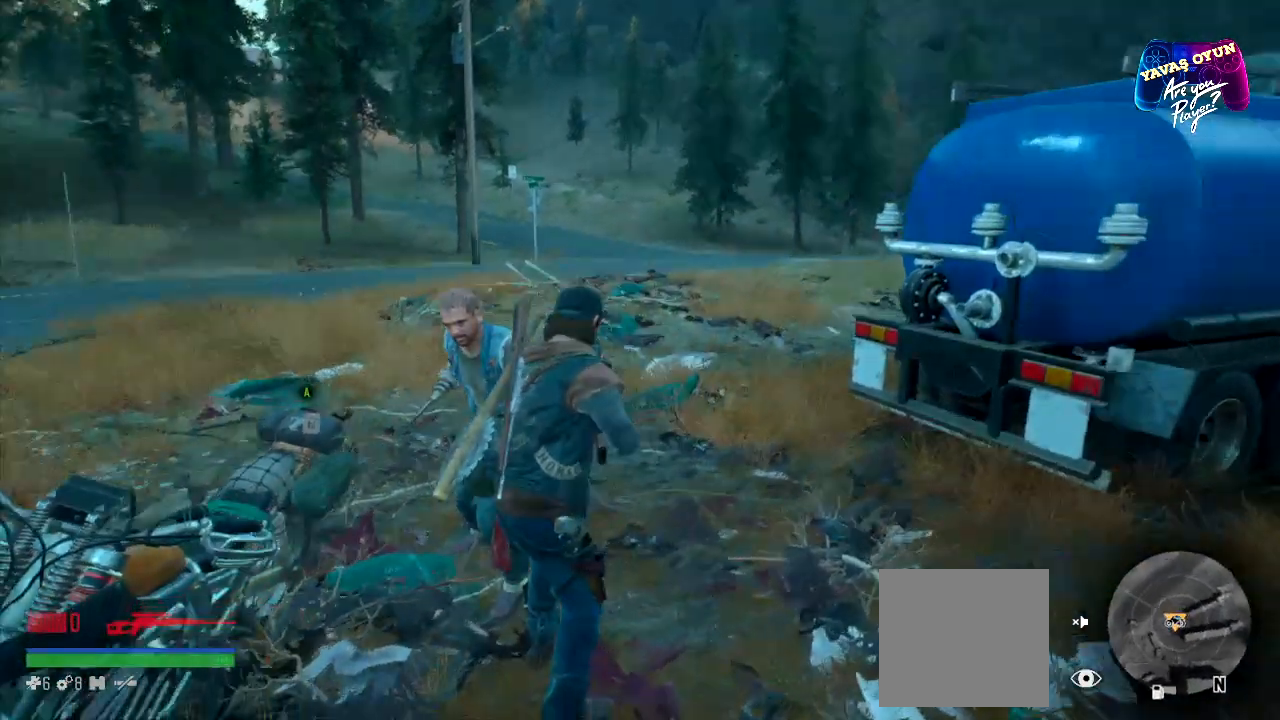
{"buttons": [], "left_stick": "center", "right_stick": "center", "events": [[433, "right_stick", "center"]]}
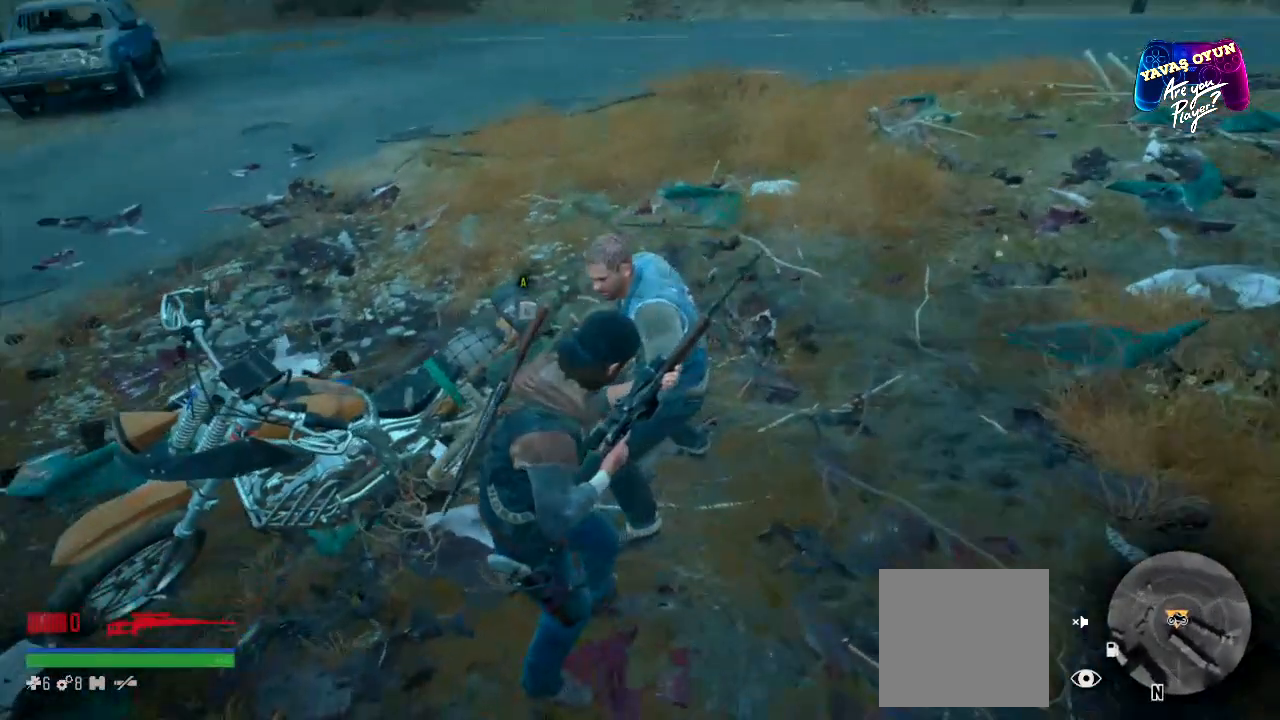
{"buttons": ["X"], "left_stick": "center", "right_stick": "center", "events": [[483, "X", "down"]]}
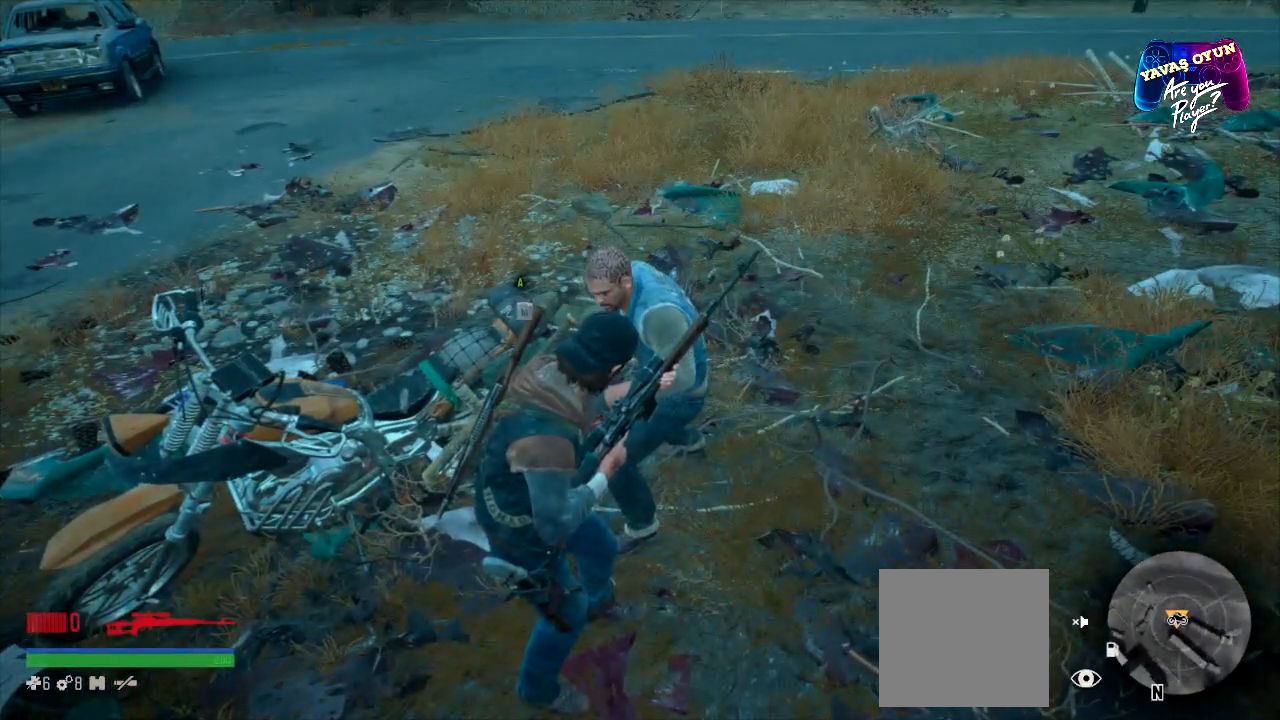
{"buttons": [], "left_stick": "left", "right_stick": "center", "events": [[300, "X", "up"], [333, "left_stick", "left"]]}
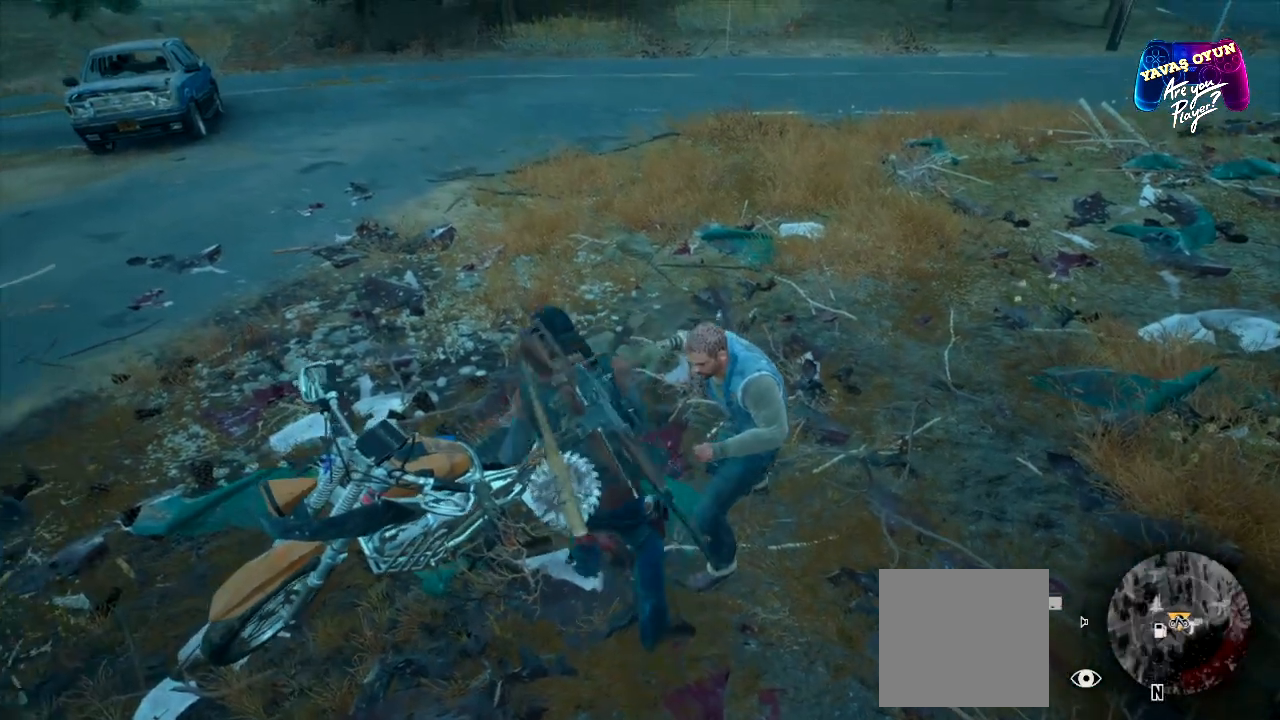
{"buttons": [], "left_stick": "center", "right_stick": "center", "events": [[333, "left_stick", "center"]]}